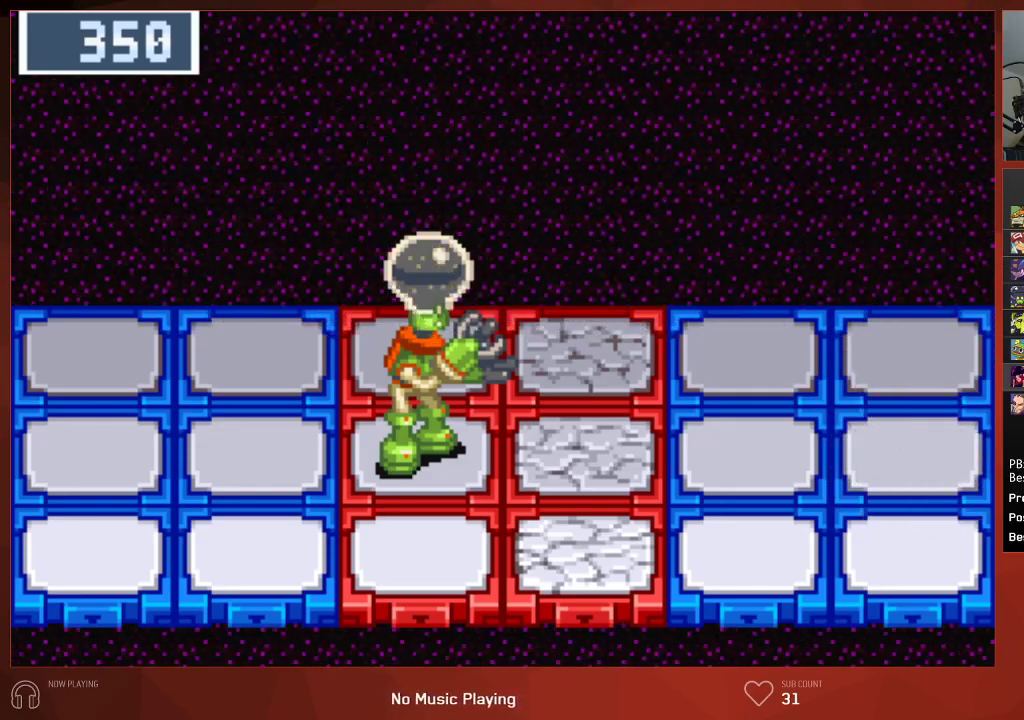
Gameplay with a controller (PlayStation layout); each line is a JSON object with the inputs held at the frame after it. "events" lists button and stick changes between this image and that frame as [ms after this image, input, new state], when the widget could be followed in between. Not read: SELECT.
{"buttons": ["CROSS", "CIRCLE"], "left_stick": "center", "right_stick": "center"}
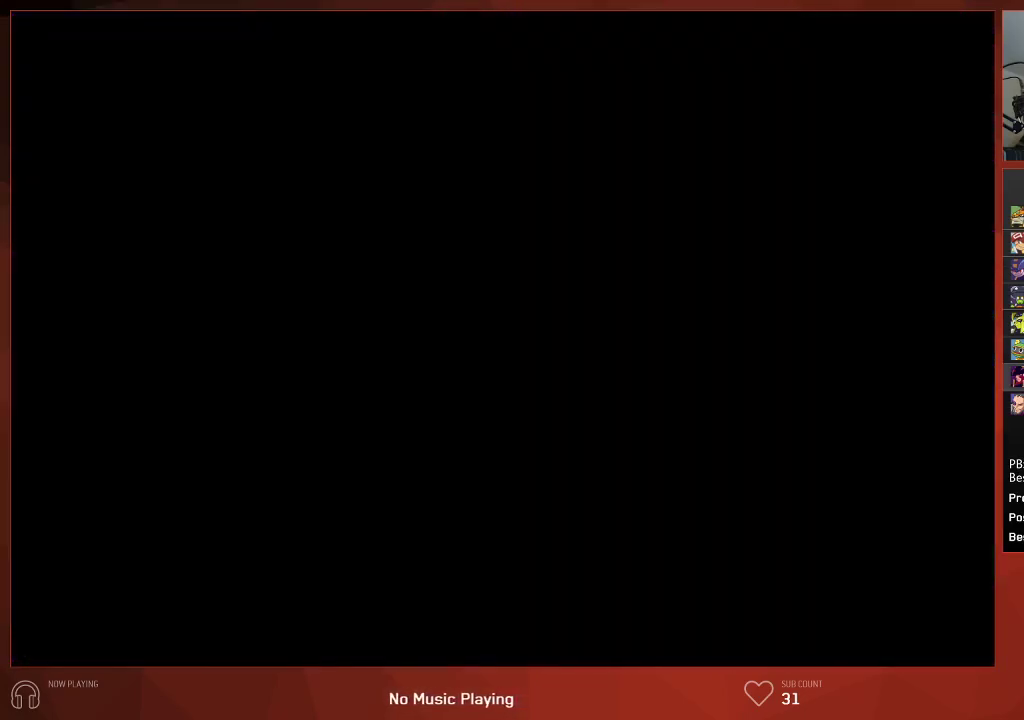
{"buttons": ["CIRCLE"], "left_stick": "center", "right_stick": "center"}
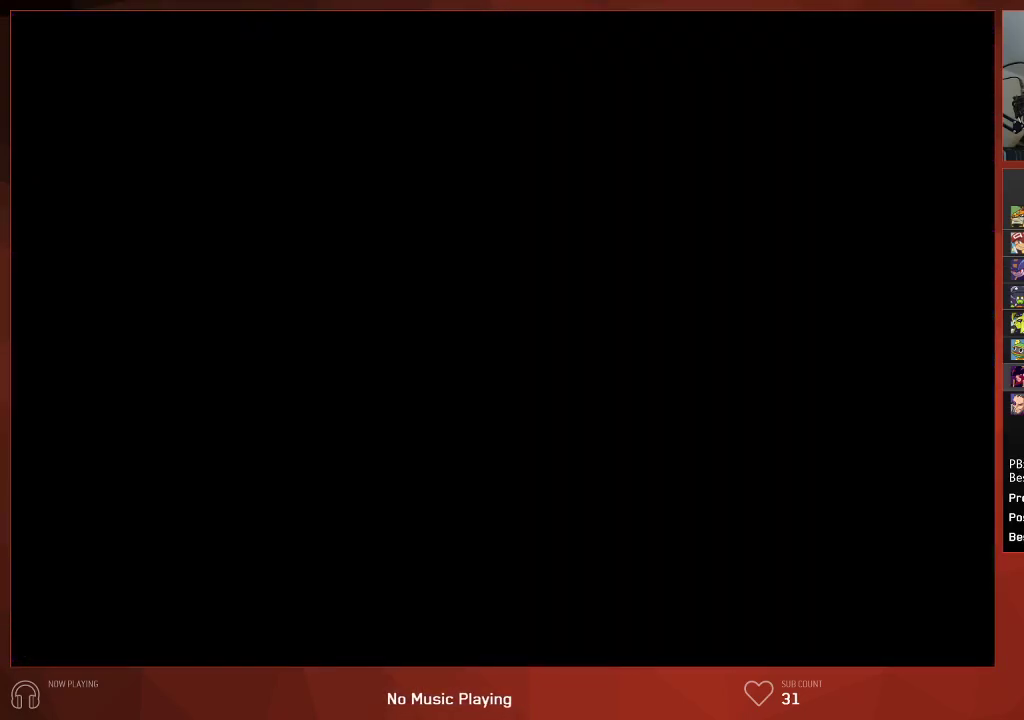
{"buttons": ["CIRCLE"], "left_stick": "center", "right_stick": "center", "events": []}
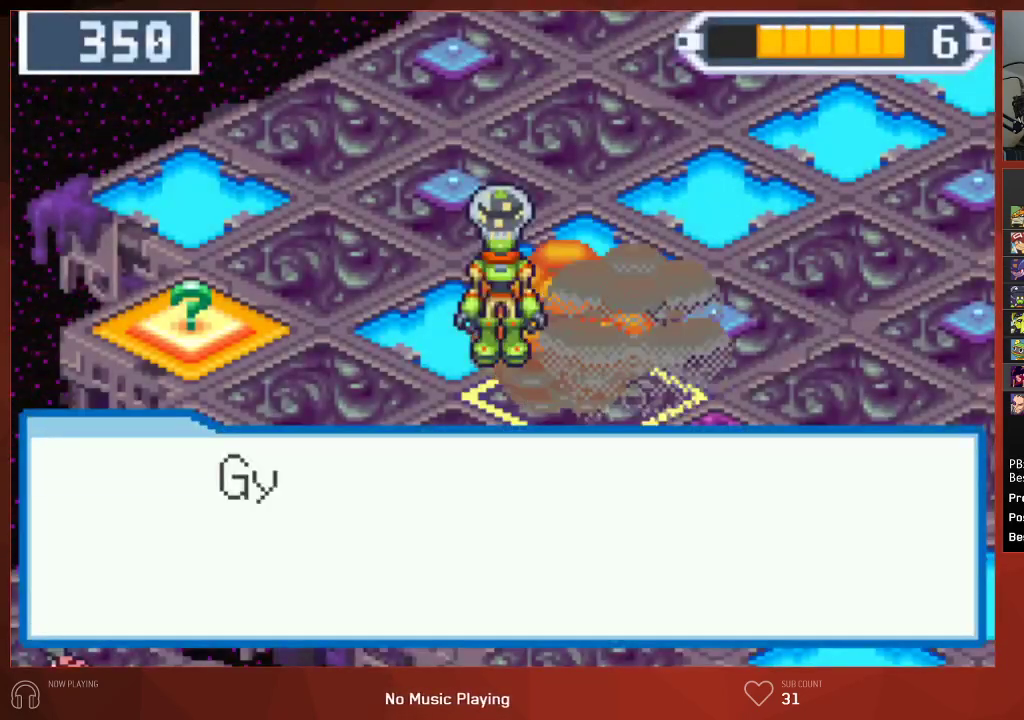
{"buttons": ["CIRCLE"], "left_stick": "center", "right_stick": "center", "events": []}
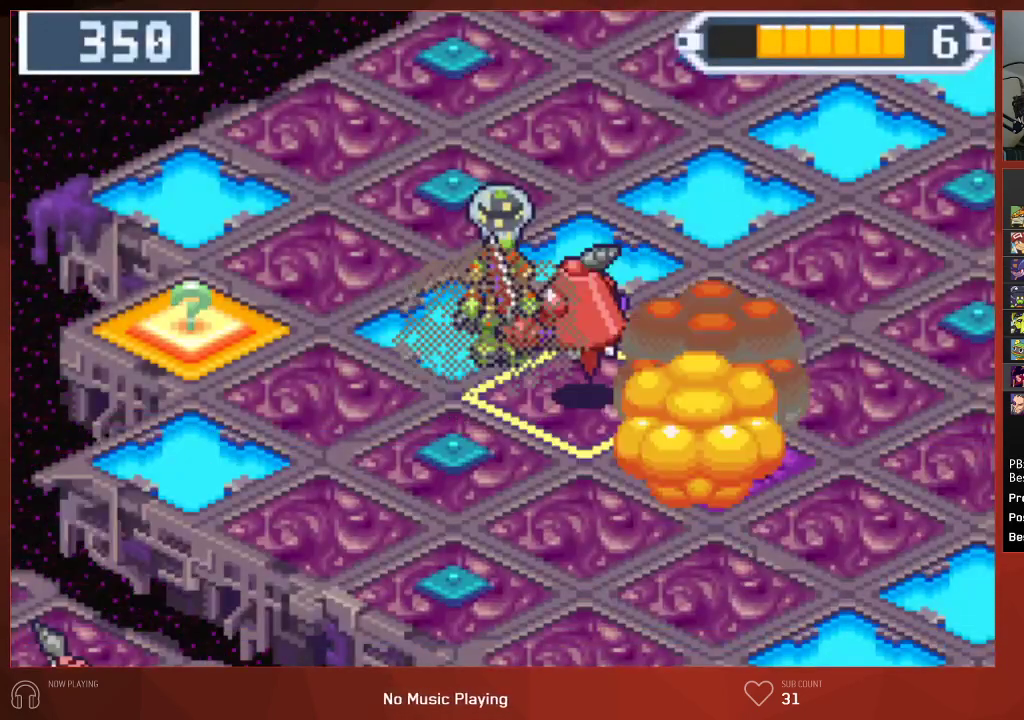
{"buttons": ["CIRCLE"], "left_stick": "center", "right_stick": "center", "events": []}
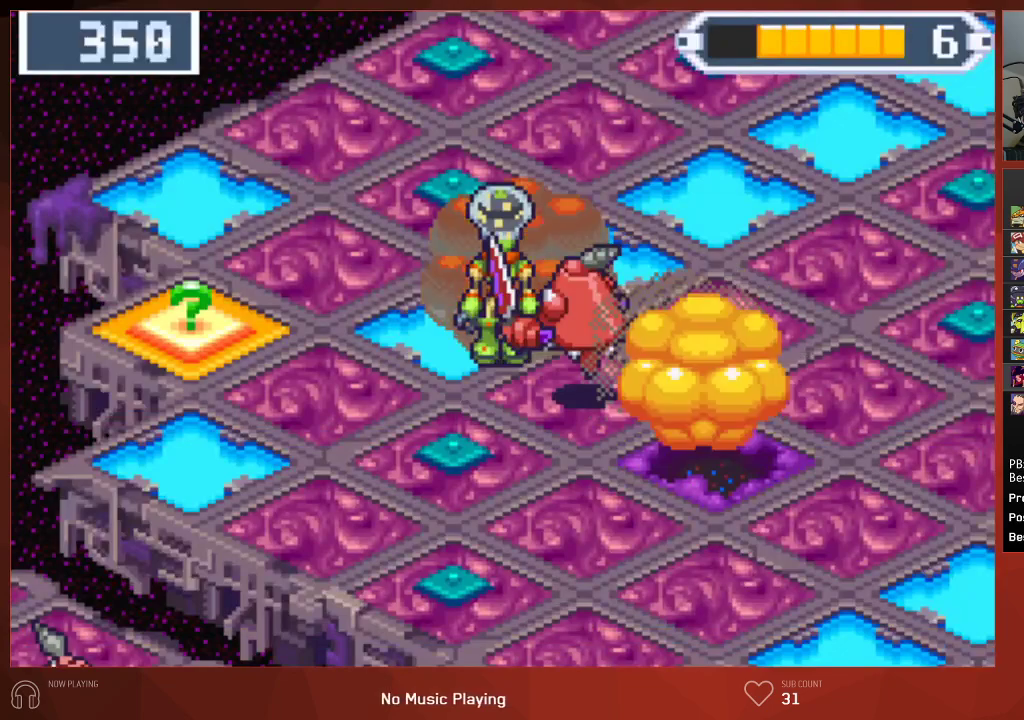
{"buttons": ["CIRCLE"], "left_stick": "center", "right_stick": "center", "events": []}
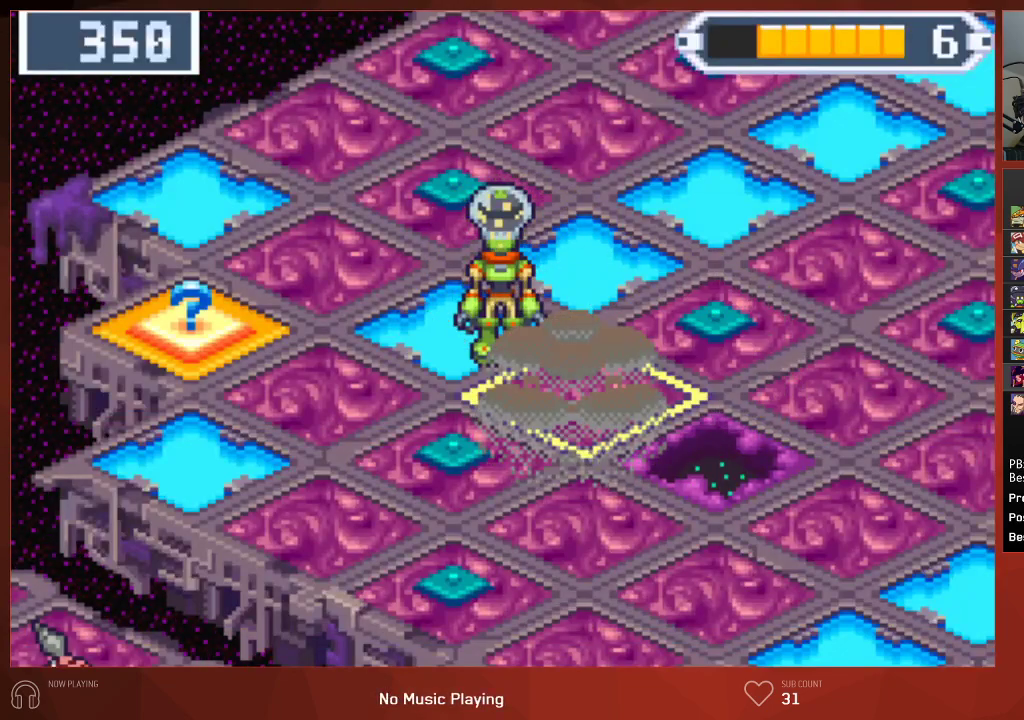
{"buttons": ["CROSS", "CIRCLE"], "left_stick": "center", "right_stick": "center"}
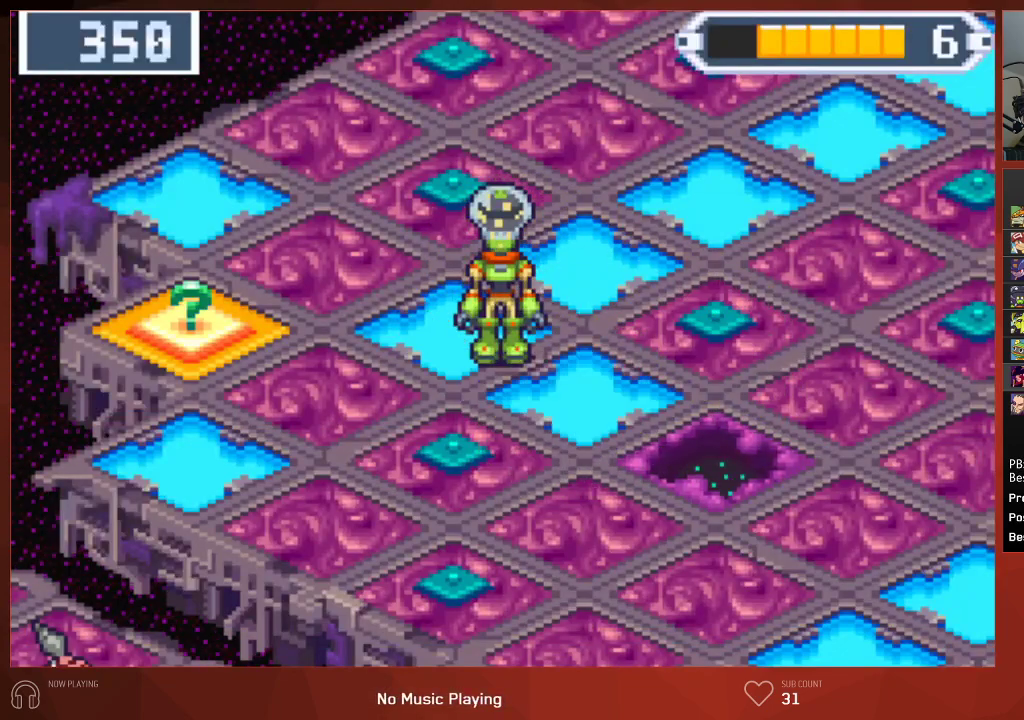
{"buttons": ["CIRCLE"], "left_stick": "center", "right_stick": "center"}
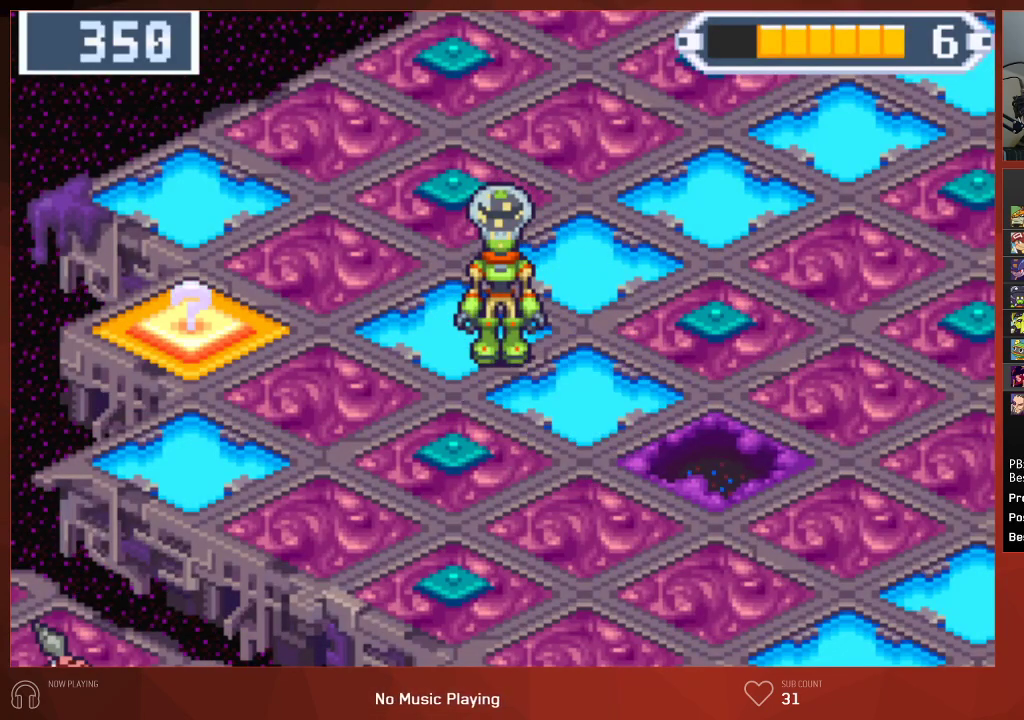
{"buttons": ["CIRCLE"], "left_stick": "center", "right_stick": "center", "events": []}
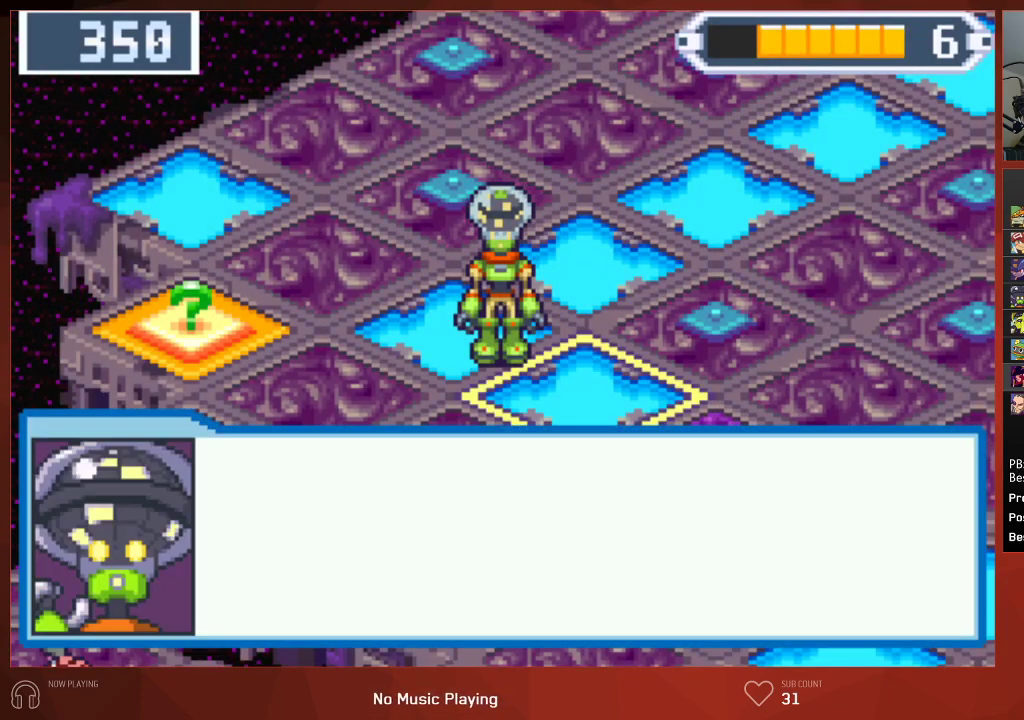
{"buttons": ["CIRCLE"], "left_stick": "center", "right_stick": "center", "events": []}
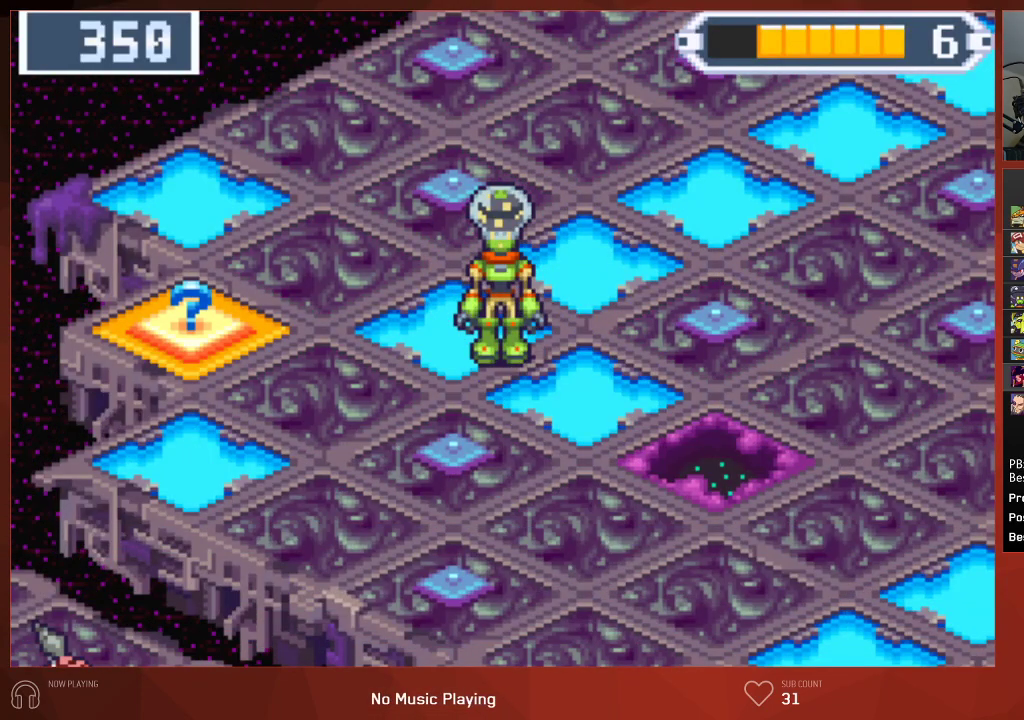
{"buttons": ["CIRCLE"], "left_stick": "center", "right_stick": "center", "events": []}
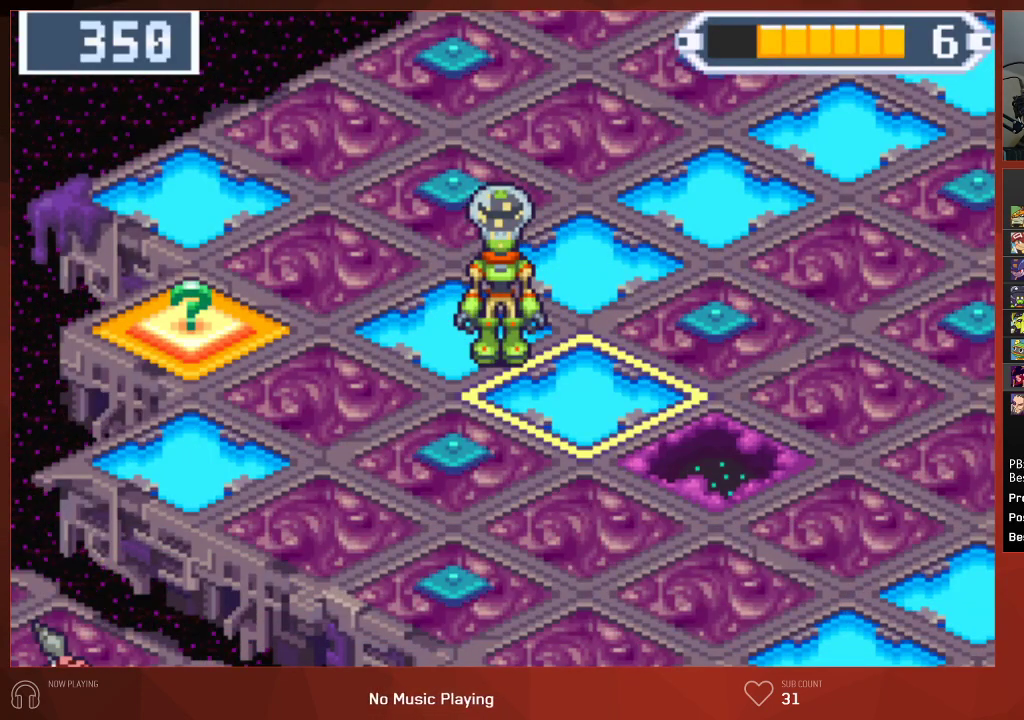
{"buttons": ["CIRCLE"], "left_stick": "center", "right_stick": "center", "events": []}
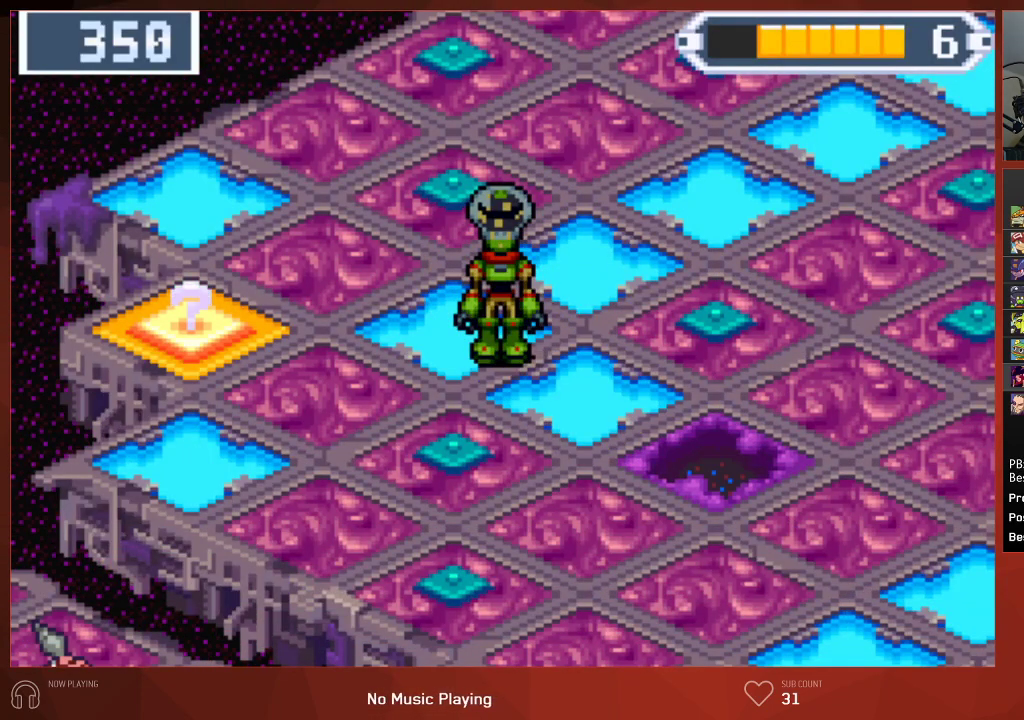
{"buttons": ["CIRCLE"], "left_stick": "center", "right_stick": "center", "events": []}
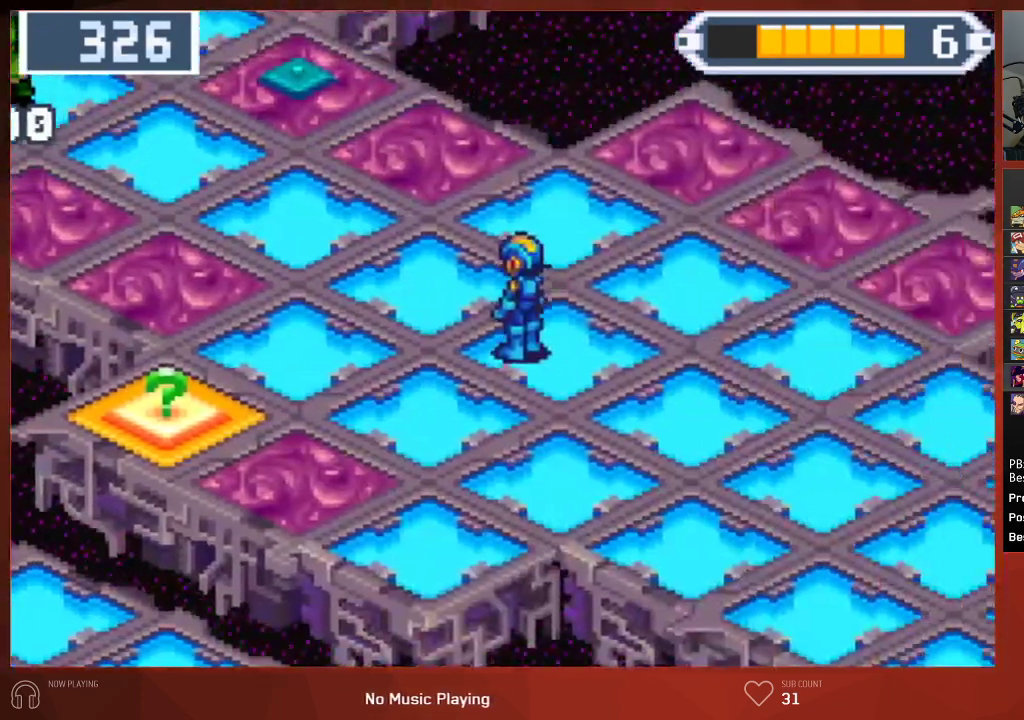
{"buttons": ["CIRCLE", "DPAD_UP", "DPAD_LEFT"], "left_stick": "center", "right_stick": "center", "events": [[183, "DPAD_LEFT", "down"], [183, "DPAD_UP", "down"]]}
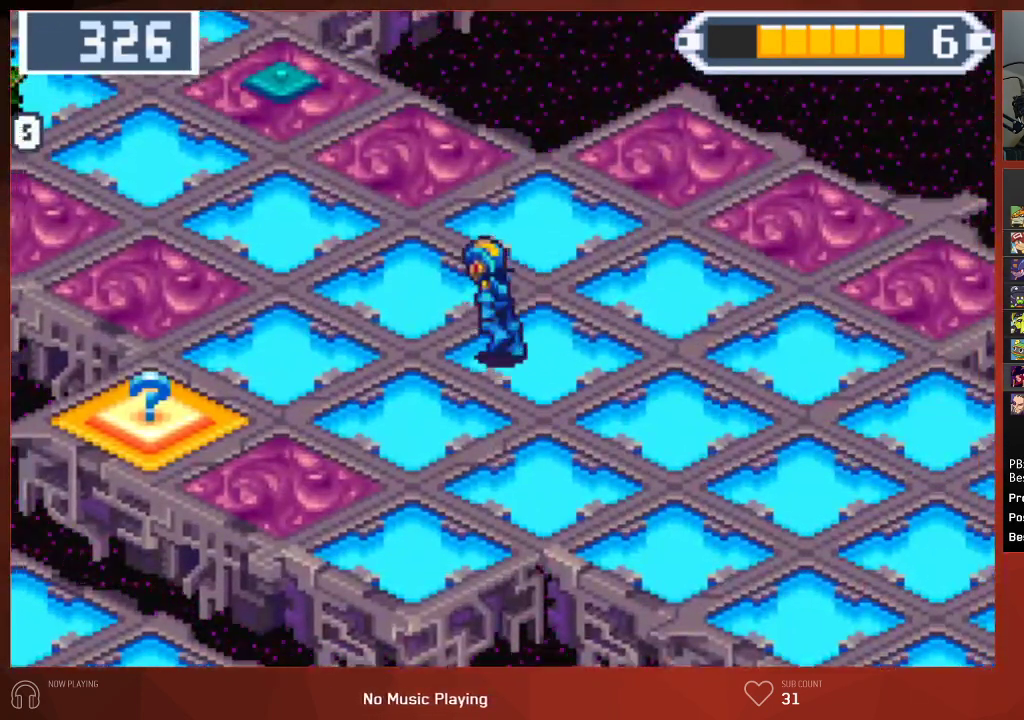
{"buttons": ["CIRCLE", "DPAD_UP", "DPAD_LEFT"], "left_stick": "center", "right_stick": "center", "events": []}
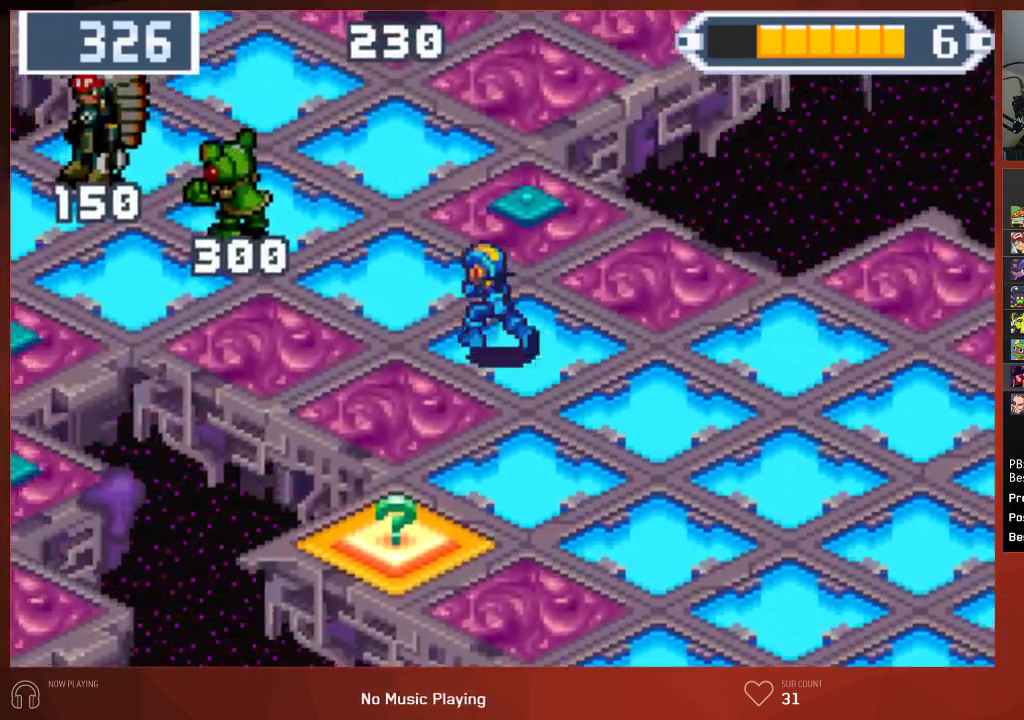
{"buttons": ["CIRCLE", "DPAD_LEFT"], "left_stick": "center", "right_stick": "center", "events": [[200, "DPAD_UP", "up"]]}
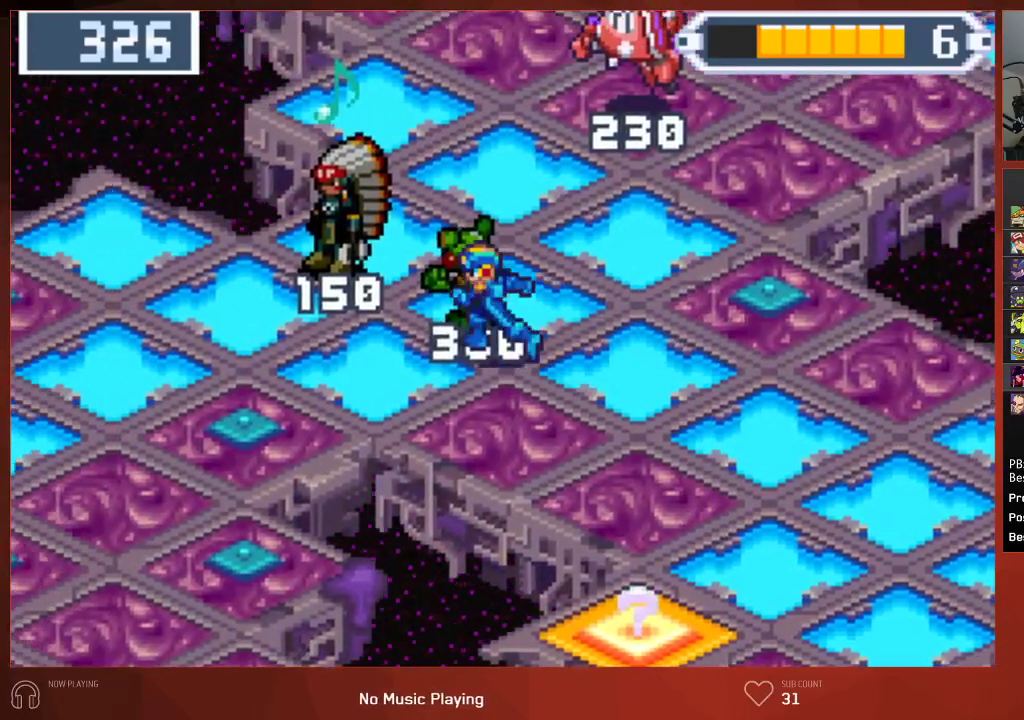
{"buttons": ["CIRCLE", "DPAD_LEFT"], "left_stick": "center", "right_stick": "center", "events": []}
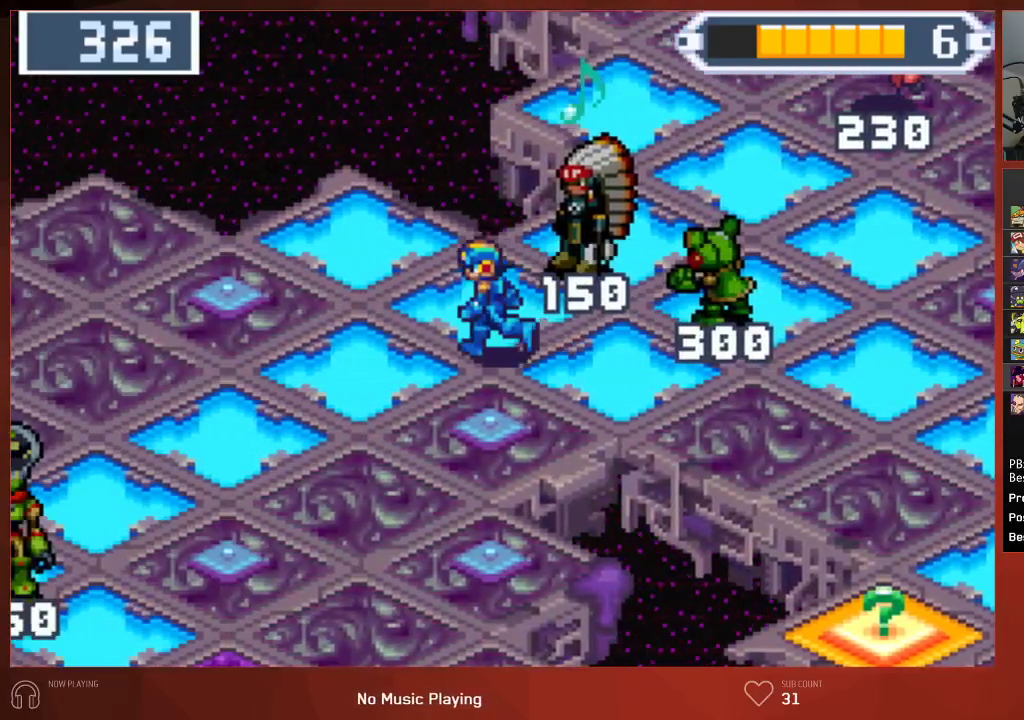
{"buttons": ["CIRCLE", "DPAD_DOWN", "DPAD_LEFT"], "left_stick": "center", "right_stick": "center", "events": [[117, "DPAD_DOWN", "down"]]}
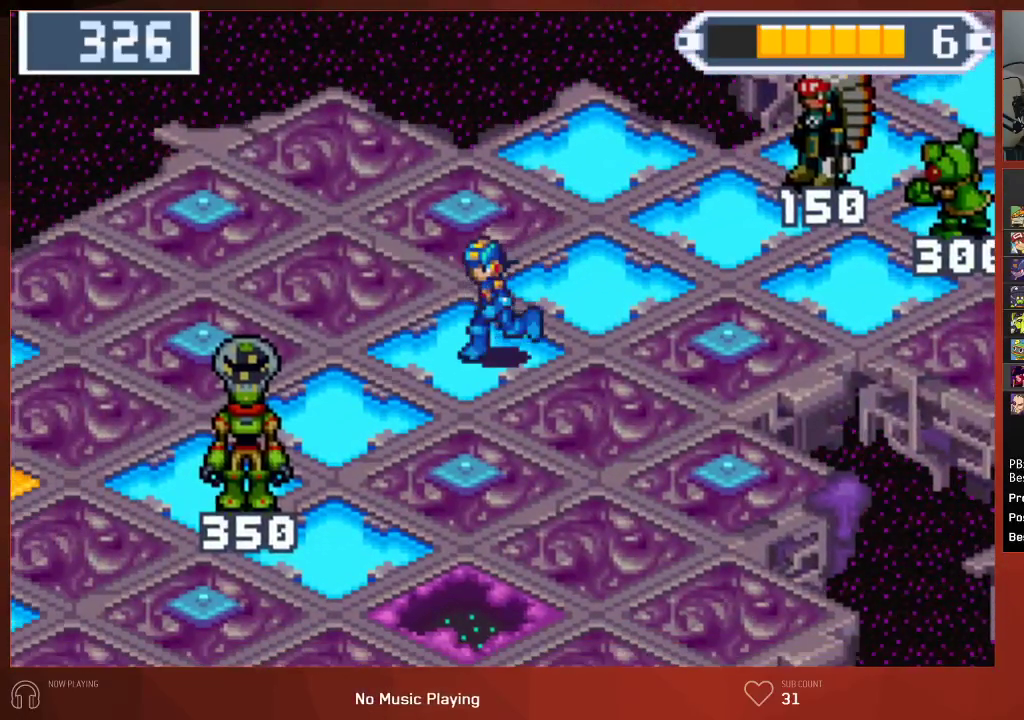
{"buttons": ["CIRCLE", "DPAD_DOWN"], "left_stick": "center", "right_stick": "center", "events": [[233, "DPAD_LEFT", "up"]]}
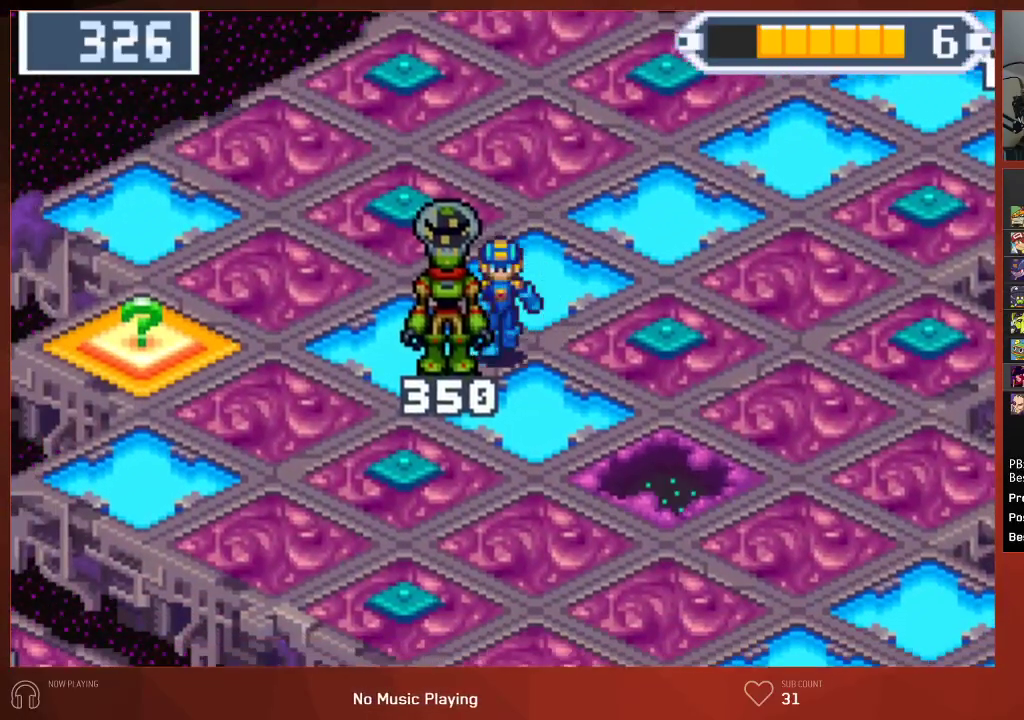
{"buttons": ["CROSS", "CIRCLE"], "left_stick": "center", "right_stick": "center"}
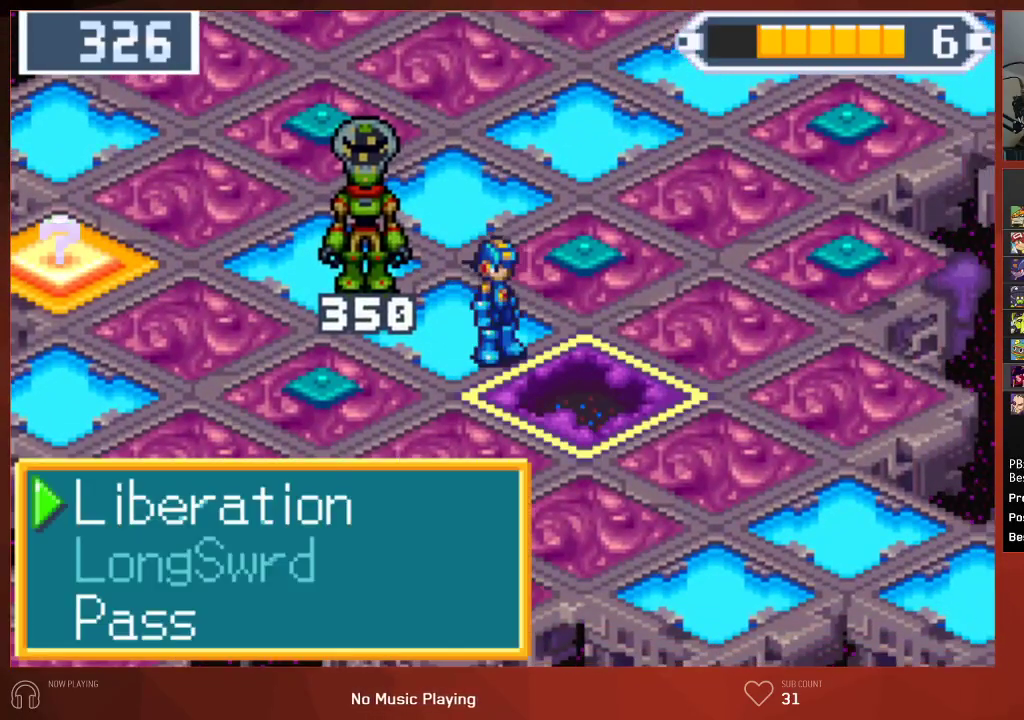
{"buttons": ["CIRCLE"], "left_stick": "center", "right_stick": "center"}
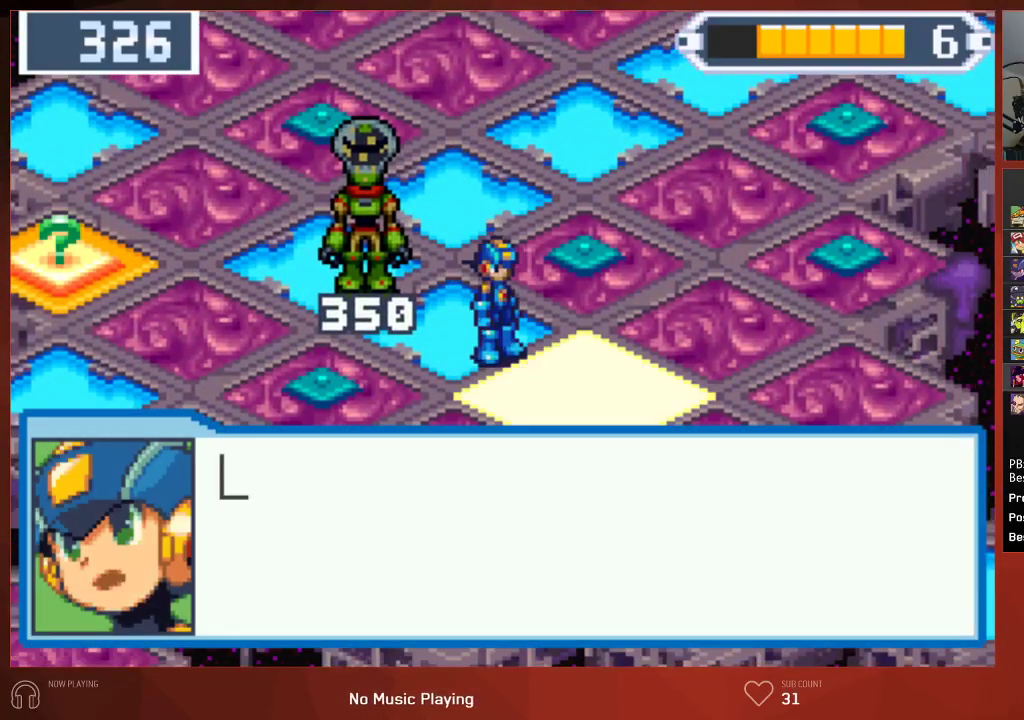
{"buttons": ["CIRCLE"], "left_stick": "center", "right_stick": "center", "events": []}
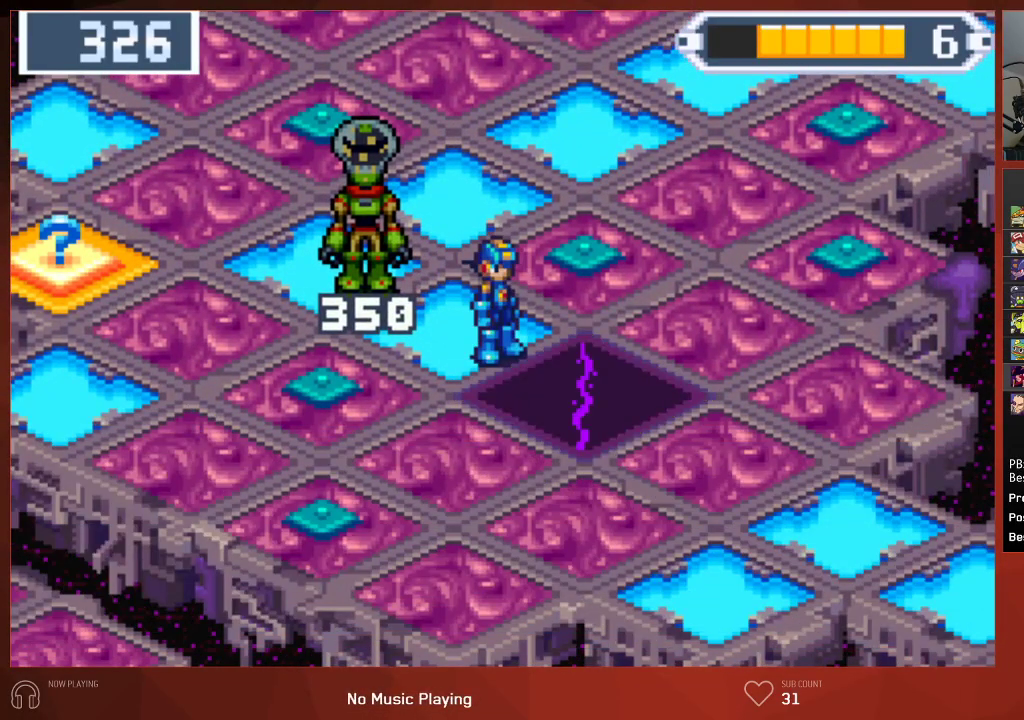
{"buttons": ["CROSS", "CIRCLE"], "left_stick": "center", "right_stick": "center"}
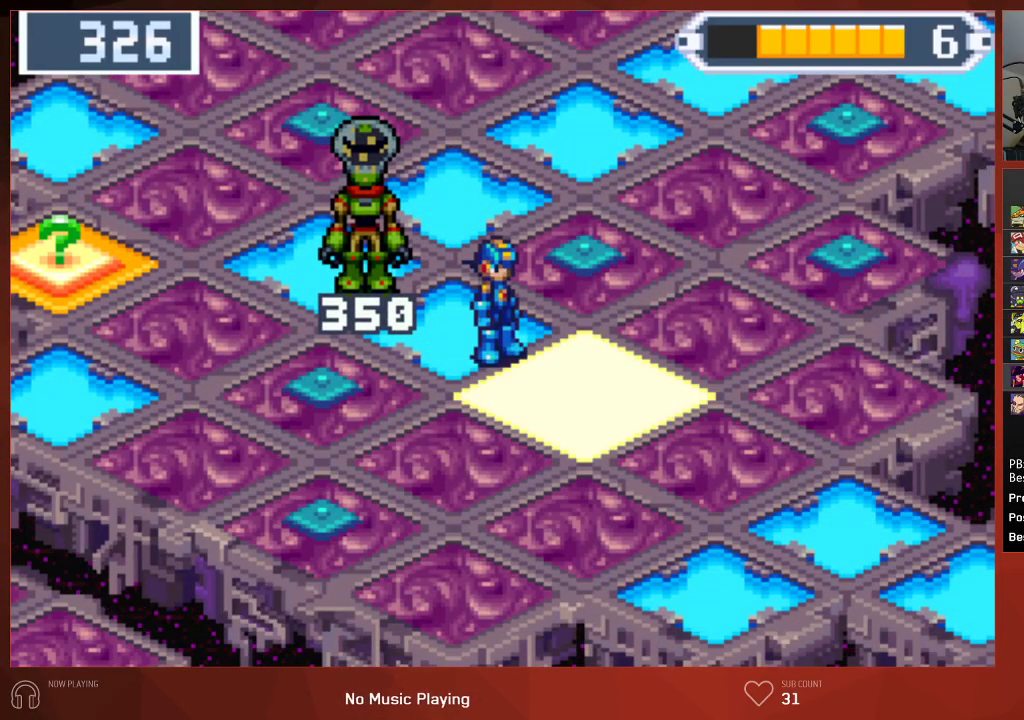
{"buttons": ["CIRCLE"], "left_stick": "center", "right_stick": "center"}
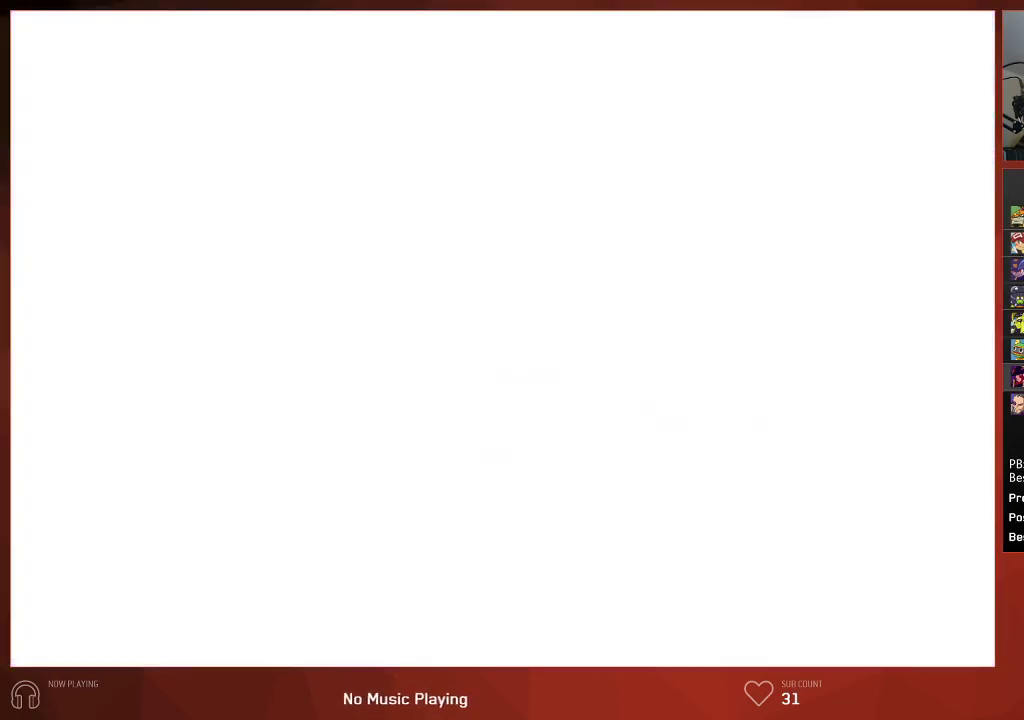
{"buttons": ["CIRCLE"], "left_stick": "center", "right_stick": "center", "events": []}
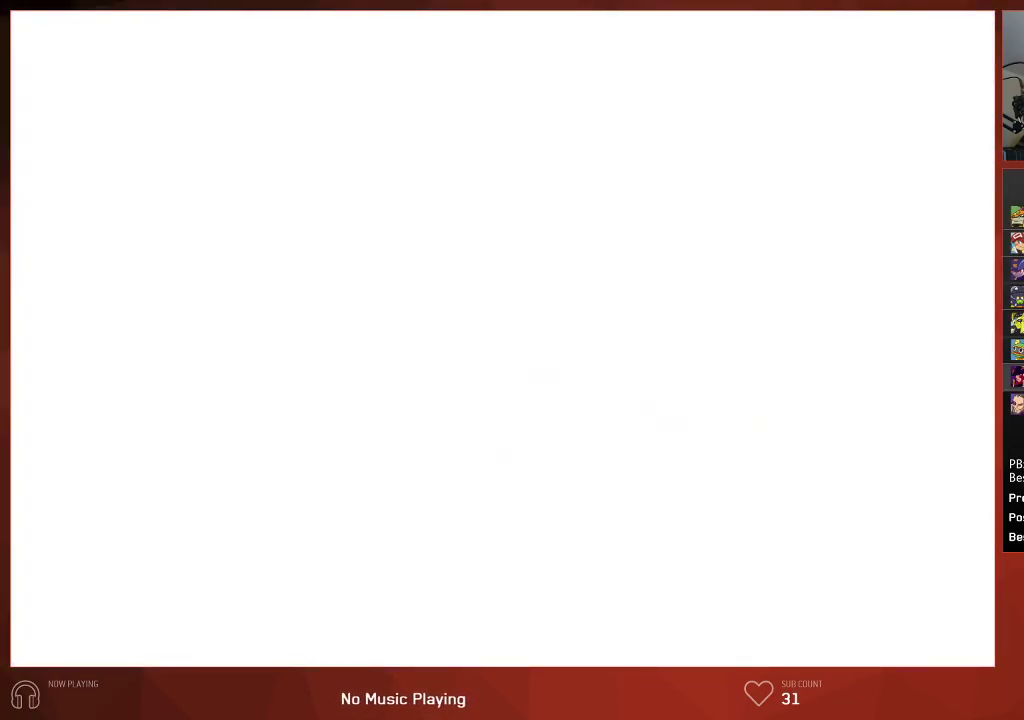
{"buttons": ["CIRCLE"], "left_stick": "center", "right_stick": "center", "events": [[400, "CIRCLE", "up"], [500, "CIRCLE", "down"]]}
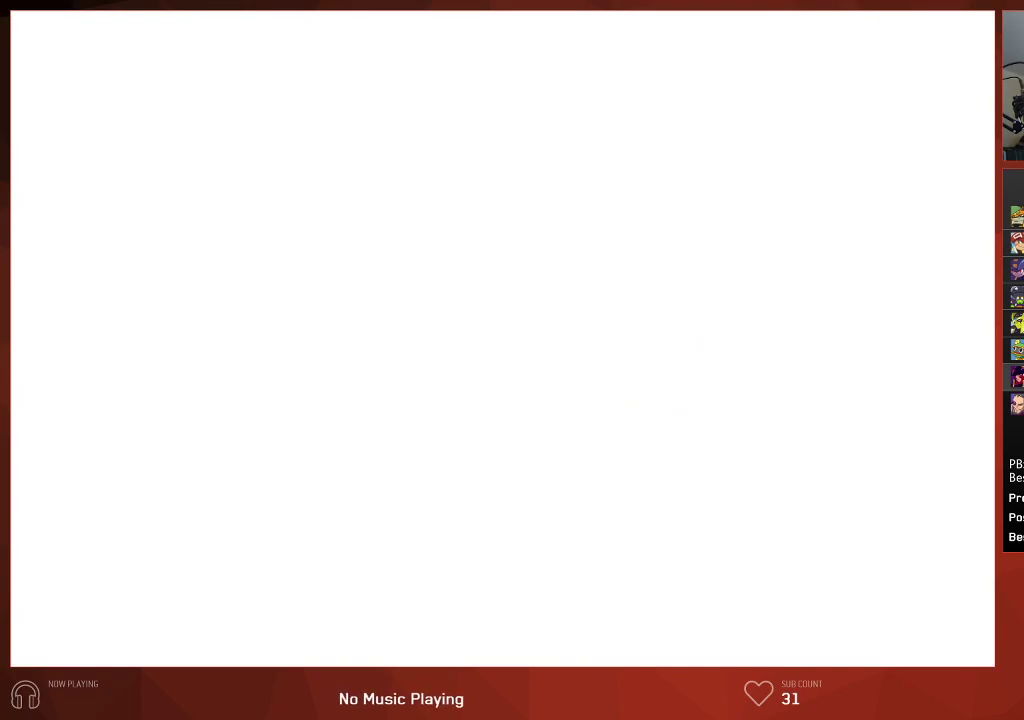
{"buttons": [], "left_stick": "center", "right_stick": "center", "events": [[50, "CIRCLE", "up"], [117, "CIRCLE", "down"], [167, "CIRCLE", "up"], [233, "CIRCLE", "down"], [300, "CIRCLE", "up"]]}
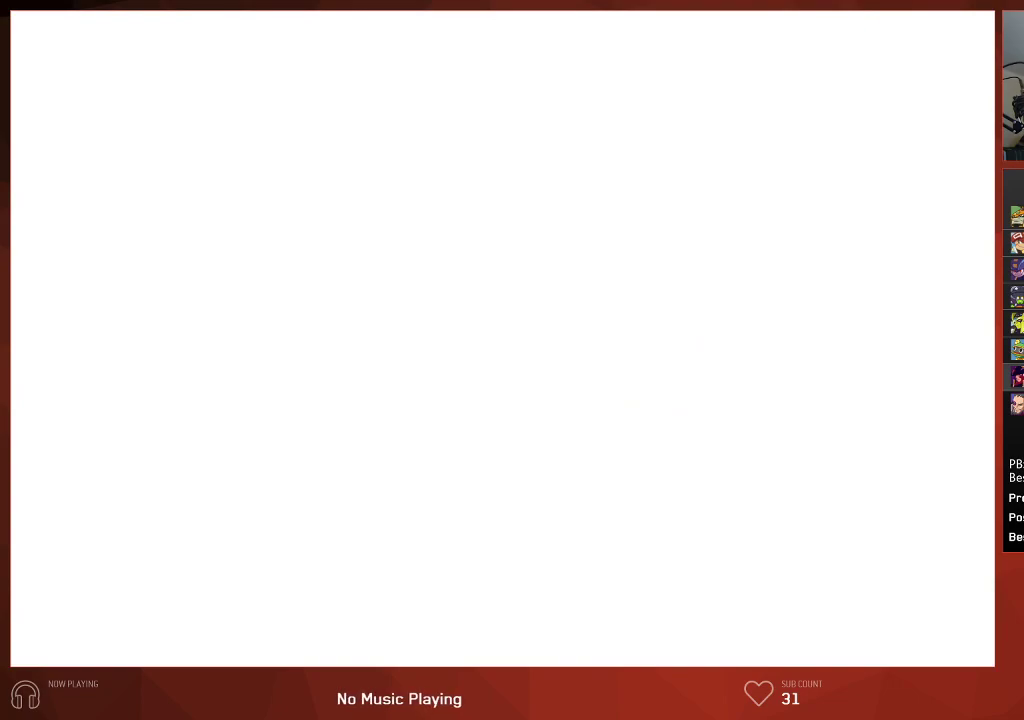
{"buttons": [], "left_stick": "center", "right_stick": "center", "events": []}
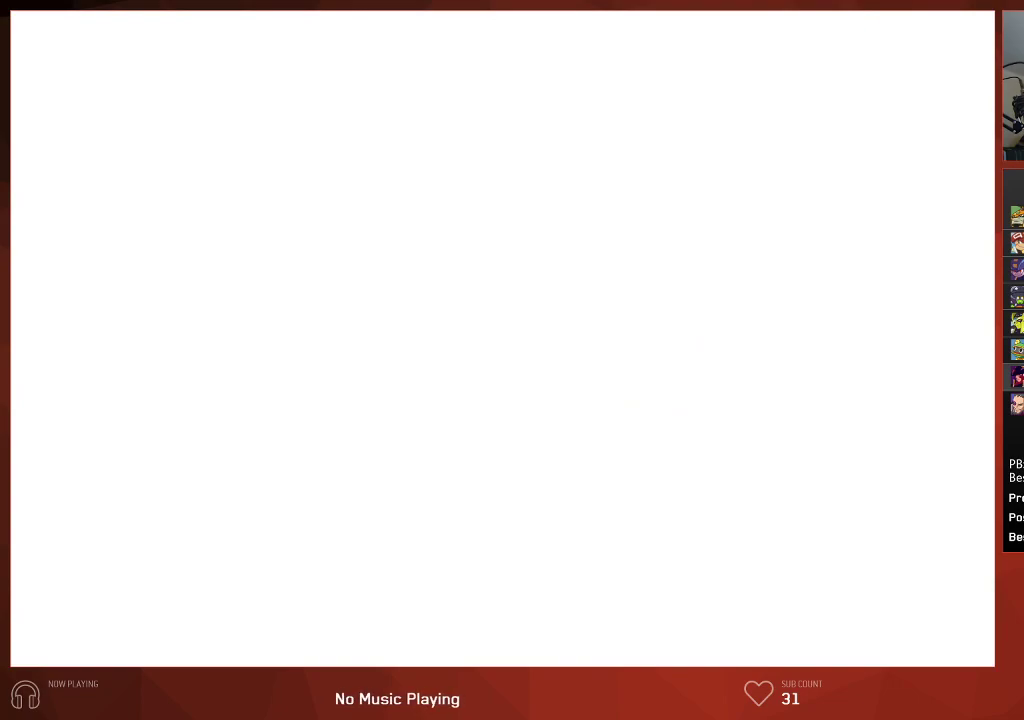
{"buttons": [], "left_stick": "center", "right_stick": "center", "events": []}
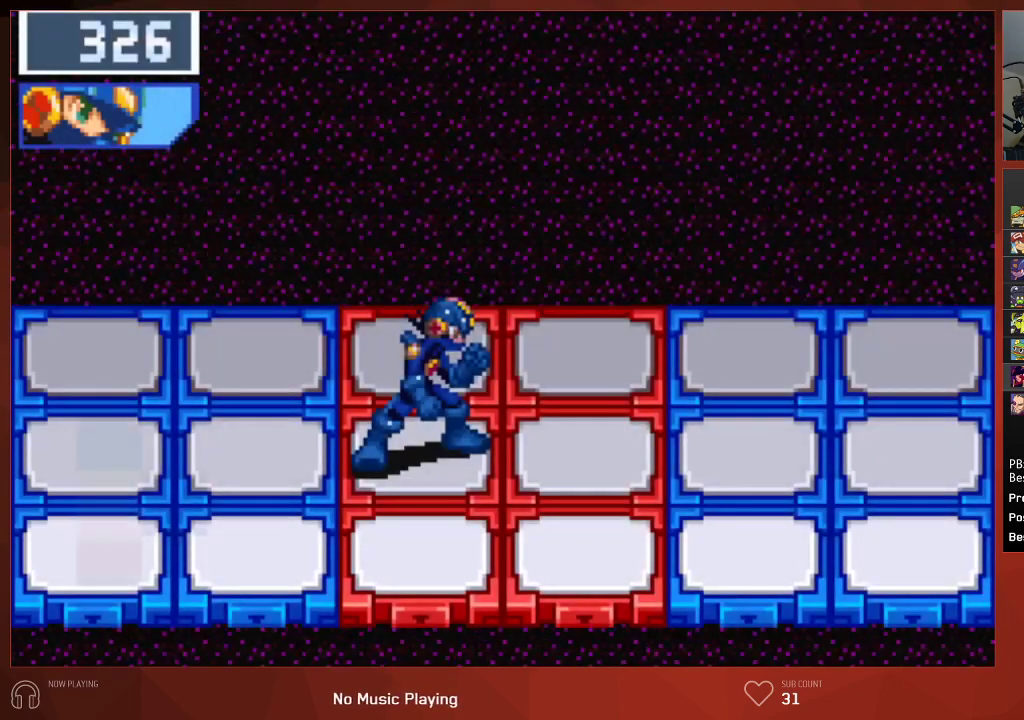
{"buttons": [], "left_stick": "center", "right_stick": "center", "events": []}